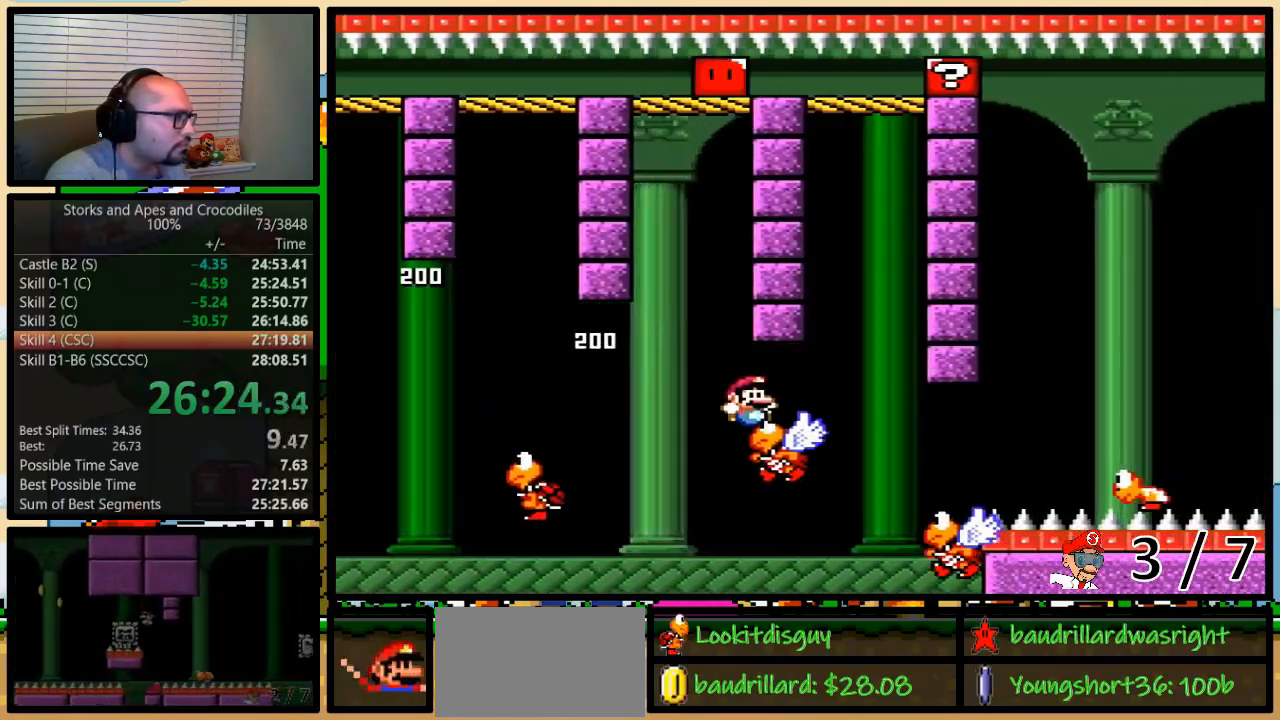
Gameplay with a controller (Nintendo layout); each line is a JSON object with the inputs held at the frame after it. "events" lists button and stick changes between this image and that frame as [ms after this image, input, new state], when the widget could be followed in between. Not read: L3 R3.
{"buttons": ["Y", "DPAD_RIGHT"], "events": [[50, "DPAD_UP", "down"], [83, "DPAD_UP", "up"]]}
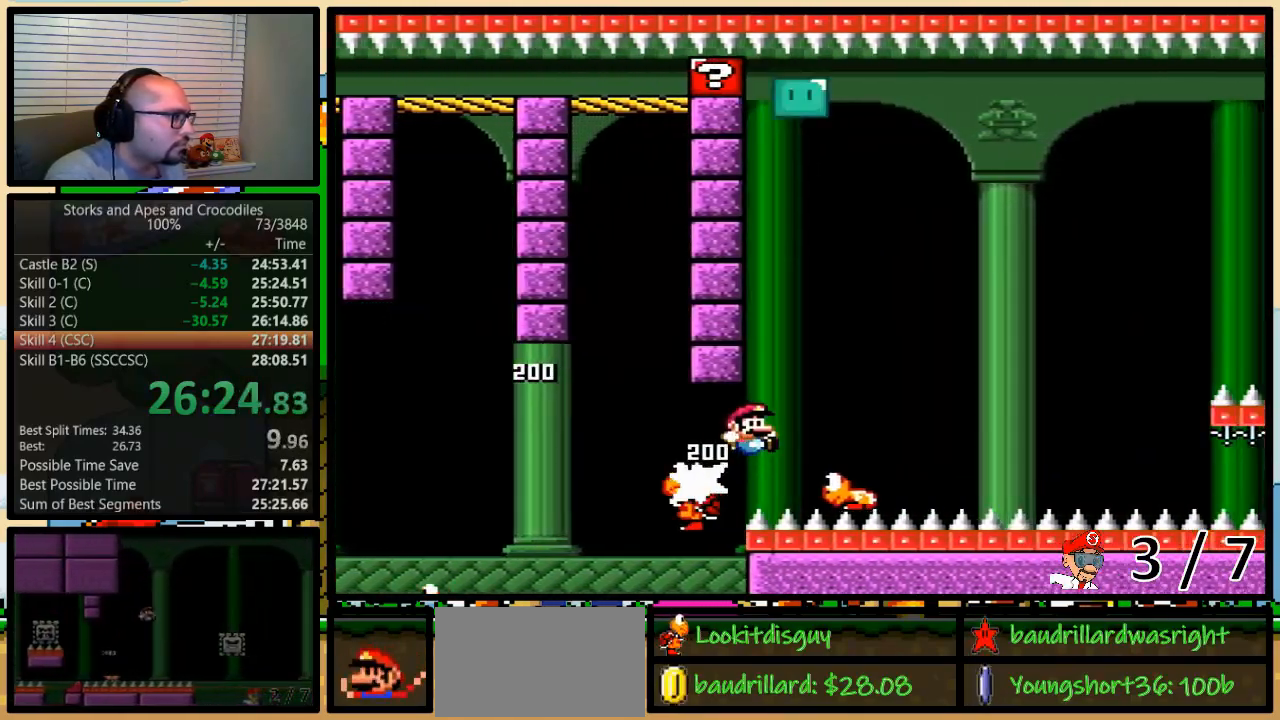
{"buttons": ["A", "Y", "DPAD_RIGHT"], "events": [[33, "DPAD_LEFT", "down"], [33, "DPAD_RIGHT", "up"], [50, "B", "down"], [83, "DPAD_UP", "down"], [117, "DPAD_LEFT", "up"], [117, "DPAD_RIGHT", "down"], [117, "DPAD_UP", "up"], [250, "DPAD_UP", "down"], [333, "B", "up"], [400, "DPAD_UP", "up"], [433, "A", "down"]]}
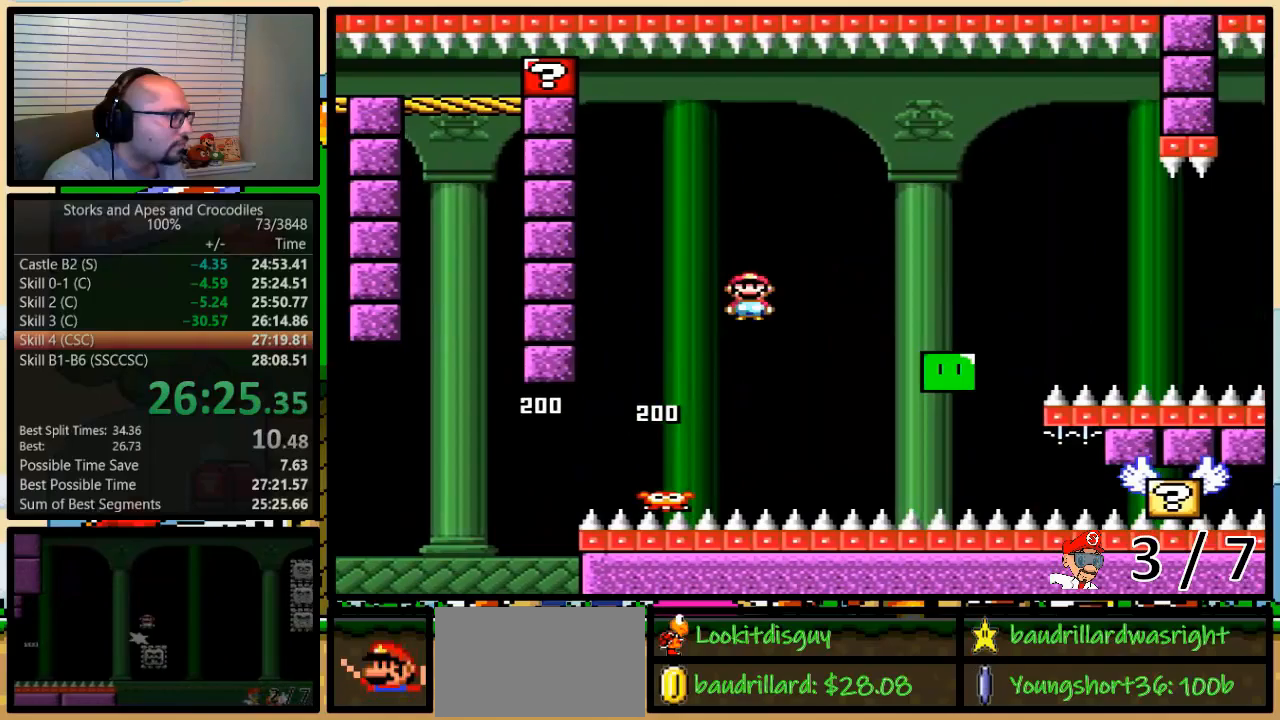
{"buttons": ["A", "Y", "DPAD_UP", "DPAD_RIGHT"], "events": [[33, "A", "up"], [250, "DPAD_RIGHT", "up"], [283, "DPAD_LEFT", "down"], [317, "DPAD_LEFT", "up"], [317, "DPAD_UP", "down"], [350, "A", "down"], [350, "DPAD_RIGHT", "down"], [350, "DPAD_UP", "up"], [433, "DPAD_UP", "down"]]}
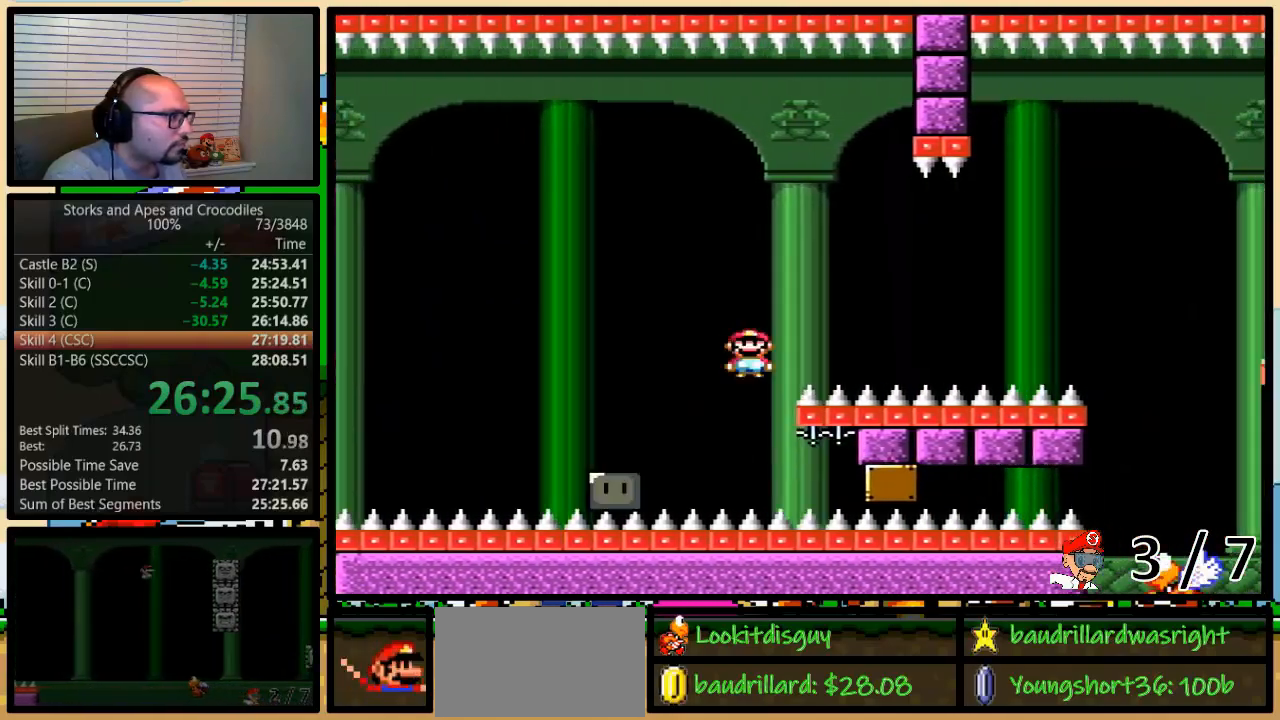
{"buttons": ["A", "Y", "DPAD_RIGHT"], "events": [[117, "DPAD_UP", "up"]]}
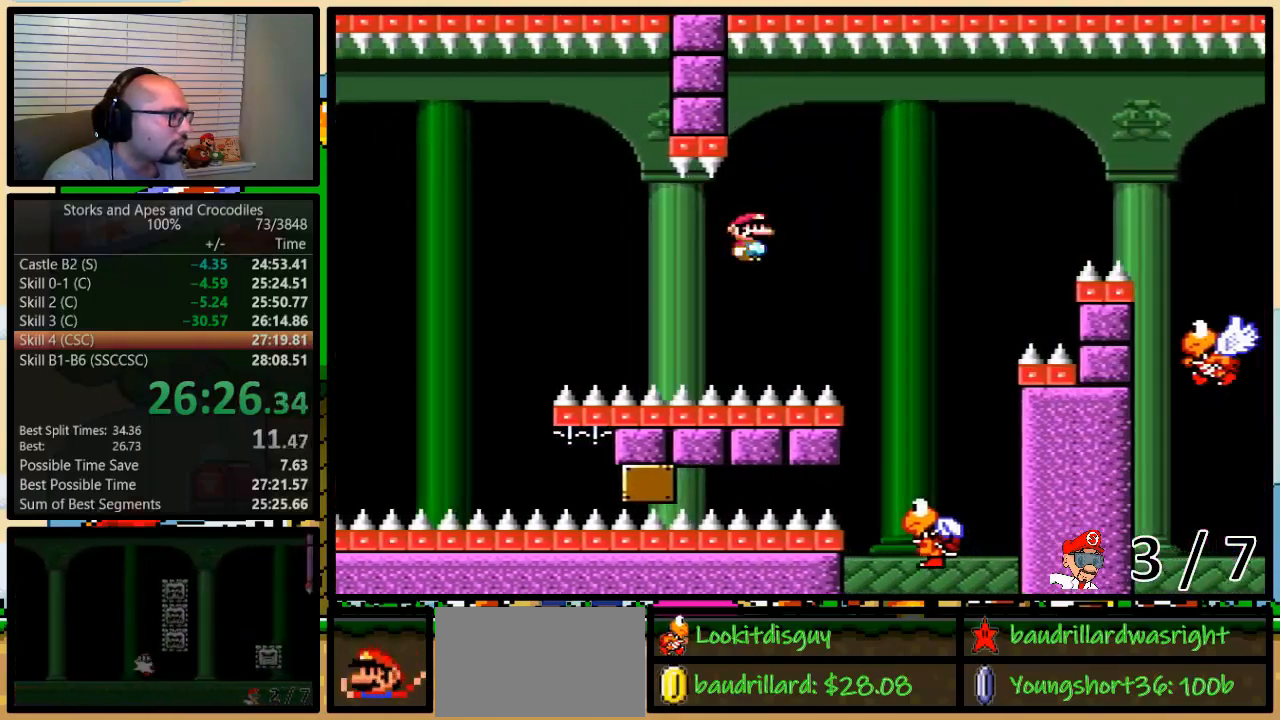
{"buttons": ["B", "Y"], "events": [[250, "DPAD_UP", "down"], [283, "A", "up"], [283, "DPAD_LEFT", "down"], [283, "DPAD_RIGHT", "up"], [283, "DPAD_UP", "up"], [350, "B", "down"], [367, "DPAD_LEFT", "up"], [367, "DPAD_UP", "down"], [400, "DPAD_RIGHT", "down"], [400, "DPAD_UP", "up"], [433, "DPAD_RIGHT", "up"]]}
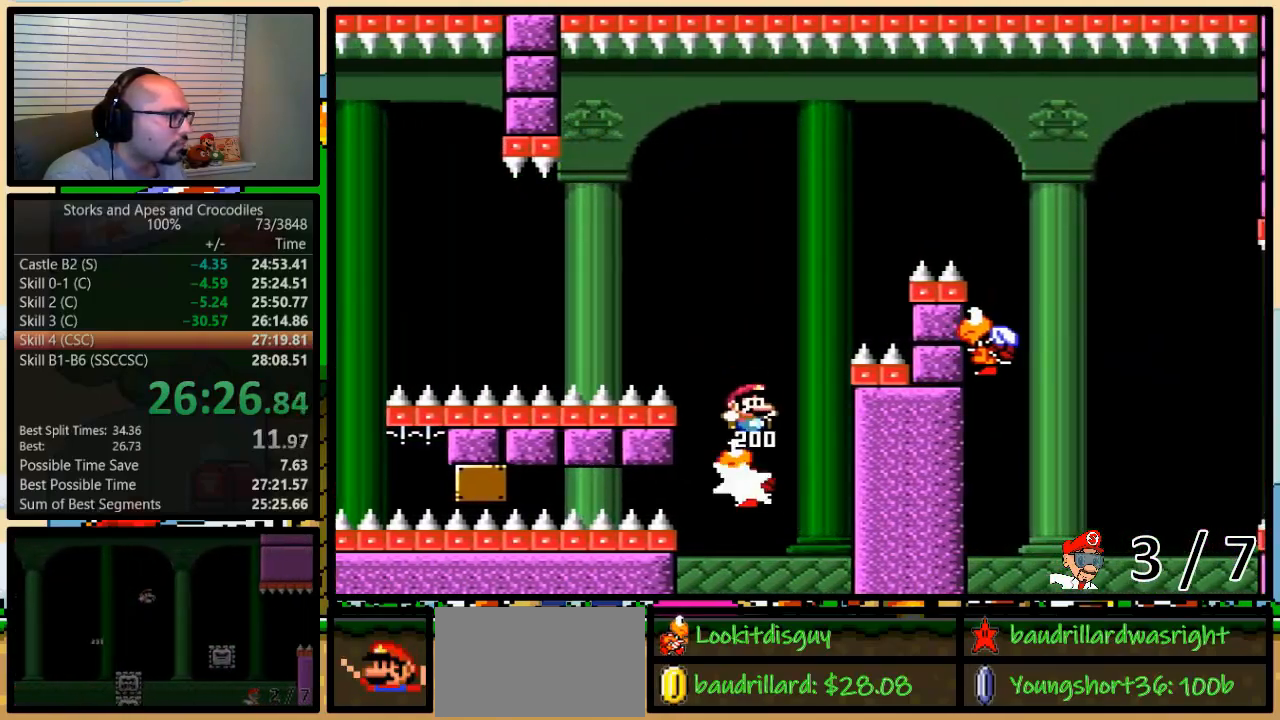
{"buttons": ["Y"], "events": [[500, "B", "up"]]}
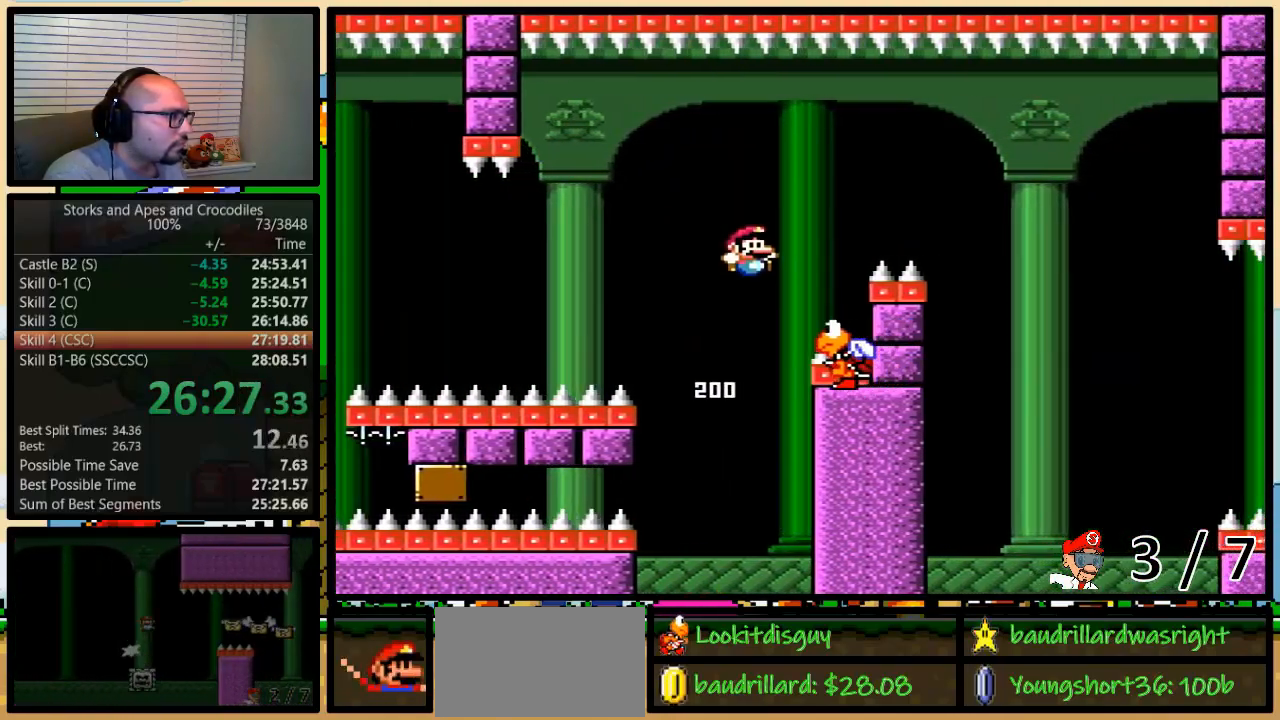
{"buttons": ["B", "Y", "DPAD_RIGHT"], "events": [[100, "B", "down"], [150, "DPAD_RIGHT", "down"], [183, "DPAD_UP", "down"], [500, "DPAD_UP", "up"]]}
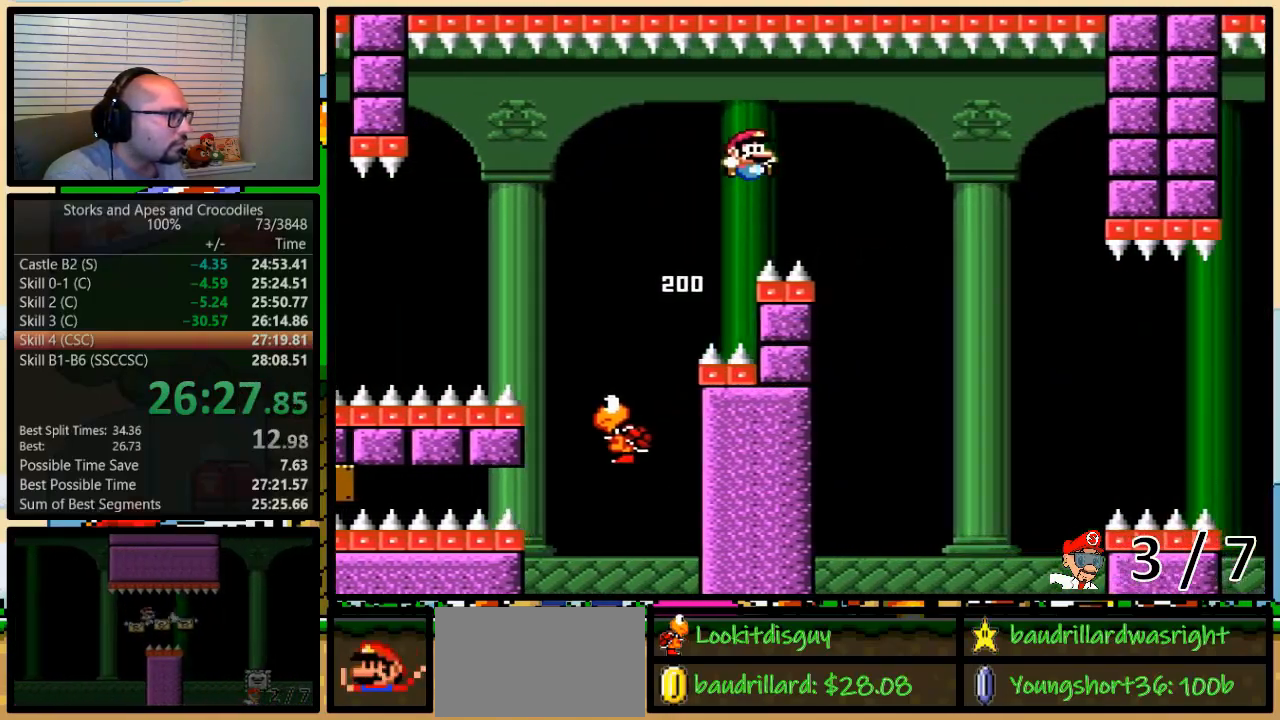
{"buttons": ["A", "Y", "DPAD_UP", "DPAD_RIGHT"], "events": [[67, "B", "up"], [100, "A", "down"], [100, "DPAD_UP", "down"]]}
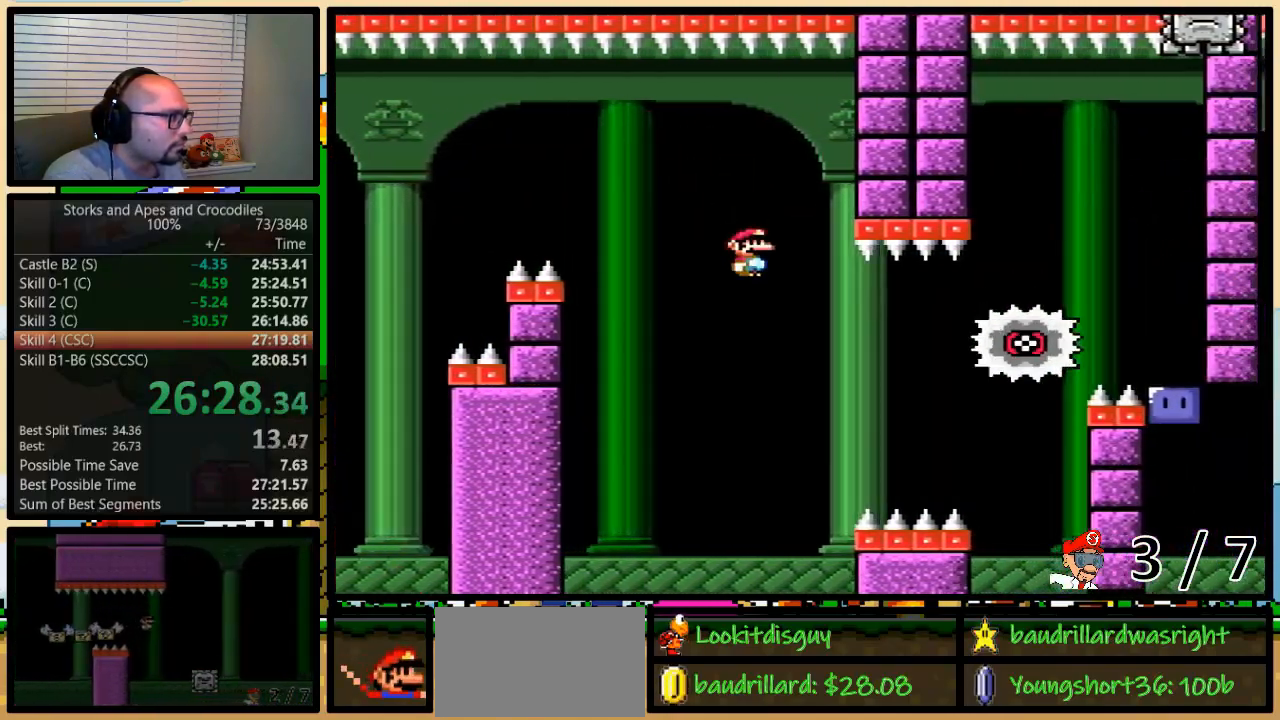
{"buttons": ["A", "Y", "DPAD_RIGHT"], "events": [[317, "DPAD_UP", "up"]]}
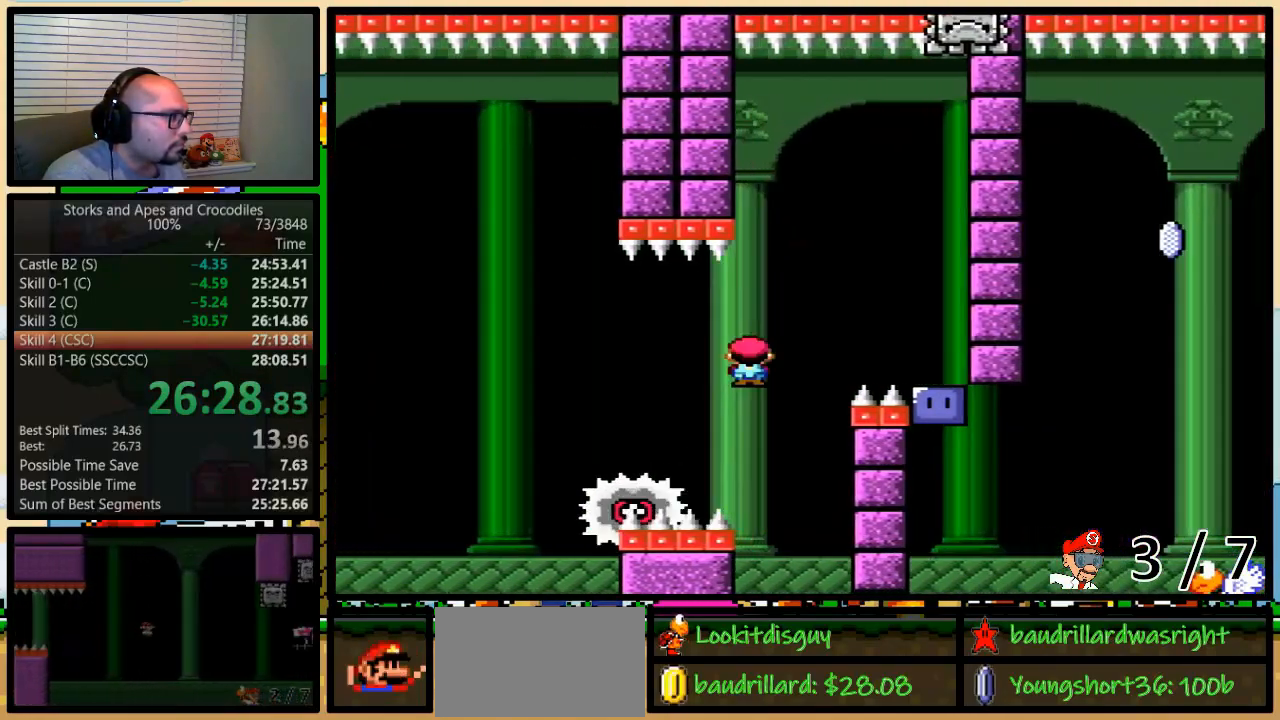
{"buttons": ["DPAD_RIGHT"], "events": [[217, "A", "up"], [283, "Y", "up"]]}
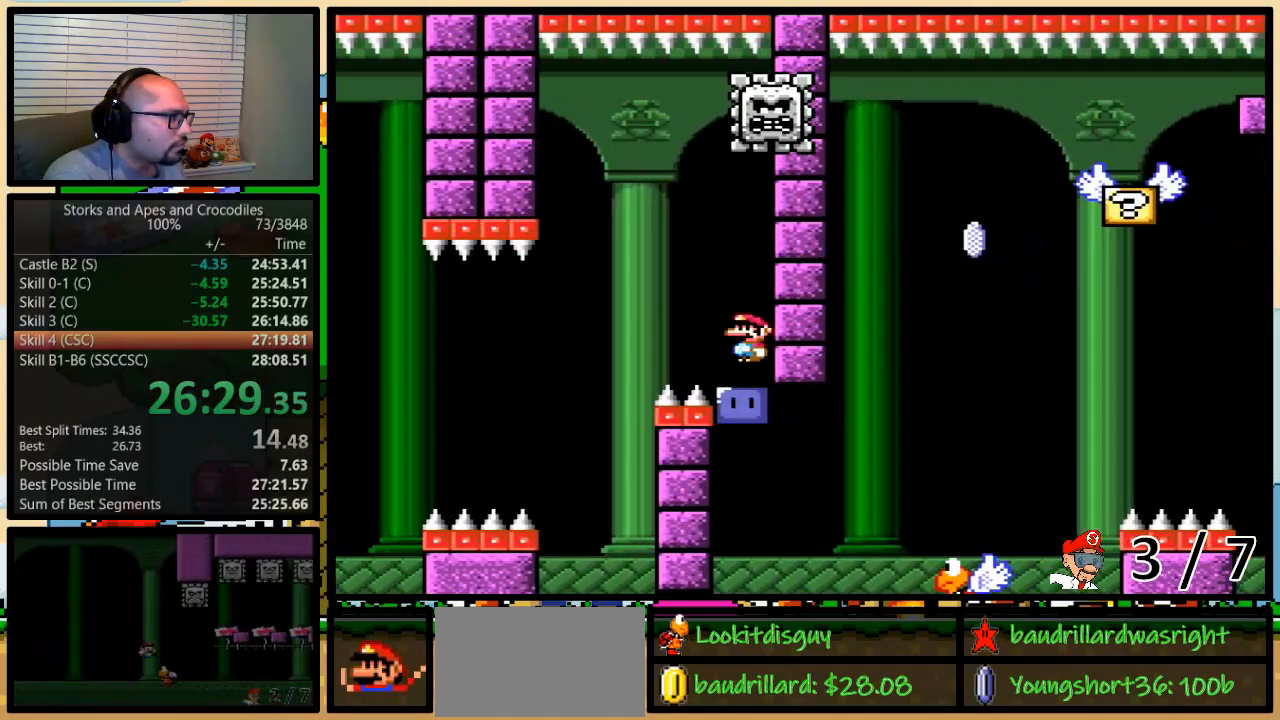
{"buttons": ["B", "DPAD_UP", "DPAD_RIGHT"], "events": [[100, "Y", "down"], [150, "DPAD_UP", "down"], [217, "B", "down"], [500, "Y", "up"]]}
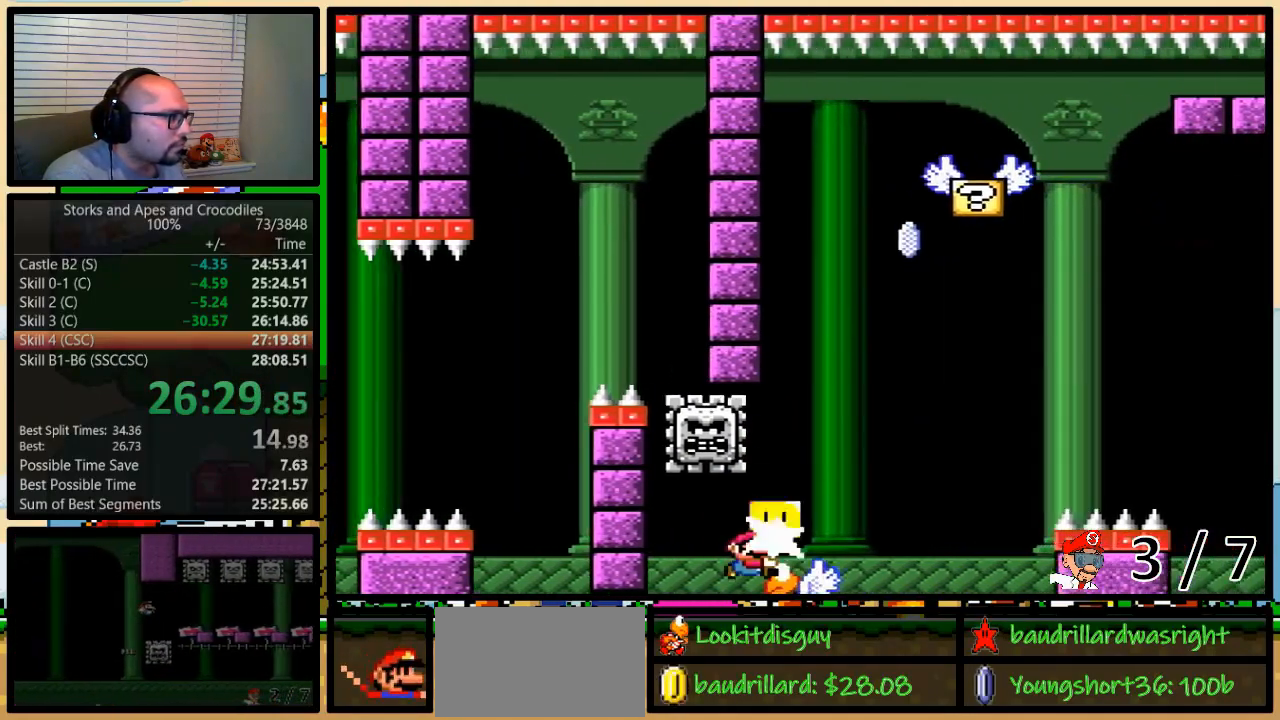
{"buttons": ["B", "Y", "DPAD_RIGHT"], "events": [[67, "Y", "down"], [367, "DPAD_UP", "up"]]}
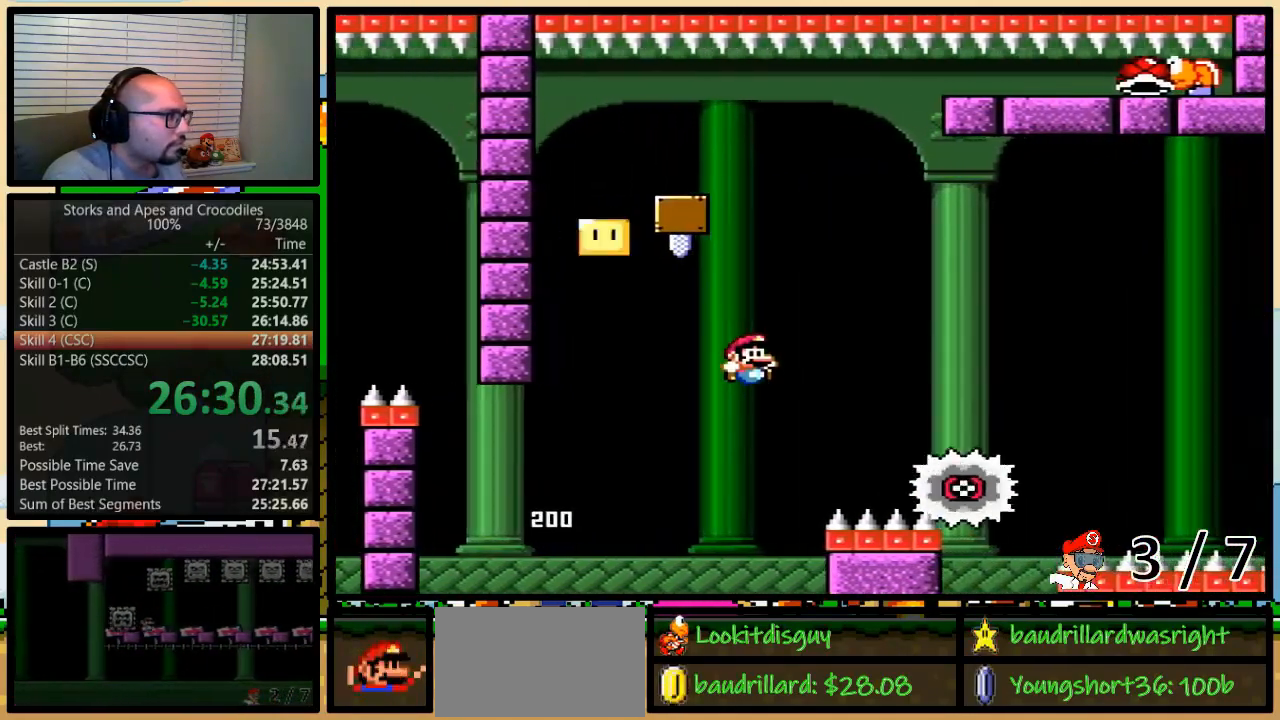
{"buttons": ["X", "DPAD_UP", "DPAD_RIGHT"], "events": [[33, "Y", "up"], [67, "B", "up"], [117, "DPAD_UP", "down"], [150, "DPAD_LEFT", "down"], [150, "DPAD_RIGHT", "up"], [150, "DPAD_UP", "up"], [150, "X", "down"], [200, "A", "down"], [200, "DPAD_UP", "down"], [217, "DPAD_LEFT", "up"], [250, "DPAD_RIGHT", "down"], [250, "DPAD_UP", "up"], [317, "DPAD_UP", "down"], [500, "A", "up"]]}
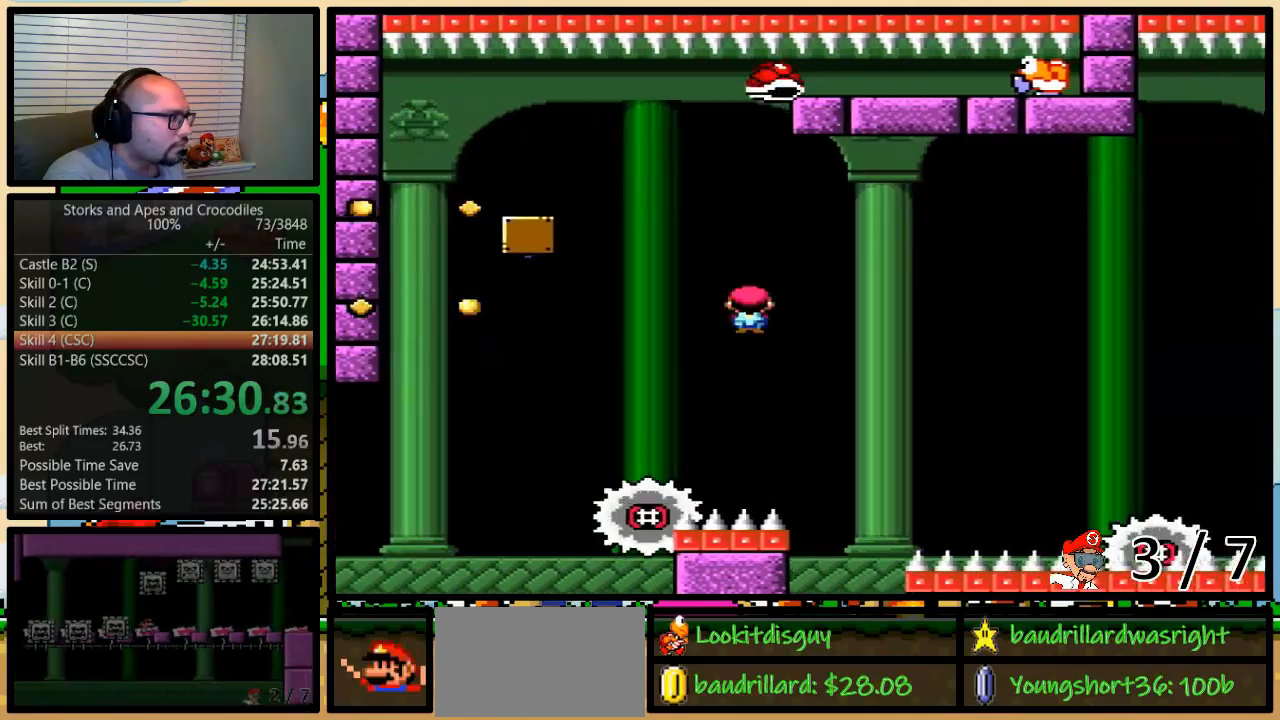
{"buttons": ["A", "X", "DPAD_UP", "DPAD_RIGHT"], "events": [[67, "DPAD_UP", "up"], [350, "DPAD_UP", "down"], [367, "DPAD_LEFT", "down"], [367, "DPAD_RIGHT", "up"], [367, "DPAD_UP", "up"], [400, "A", "down"], [433, "DPAD_UP", "down"], [500, "DPAD_LEFT", "up"], [500, "DPAD_RIGHT", "down"]]}
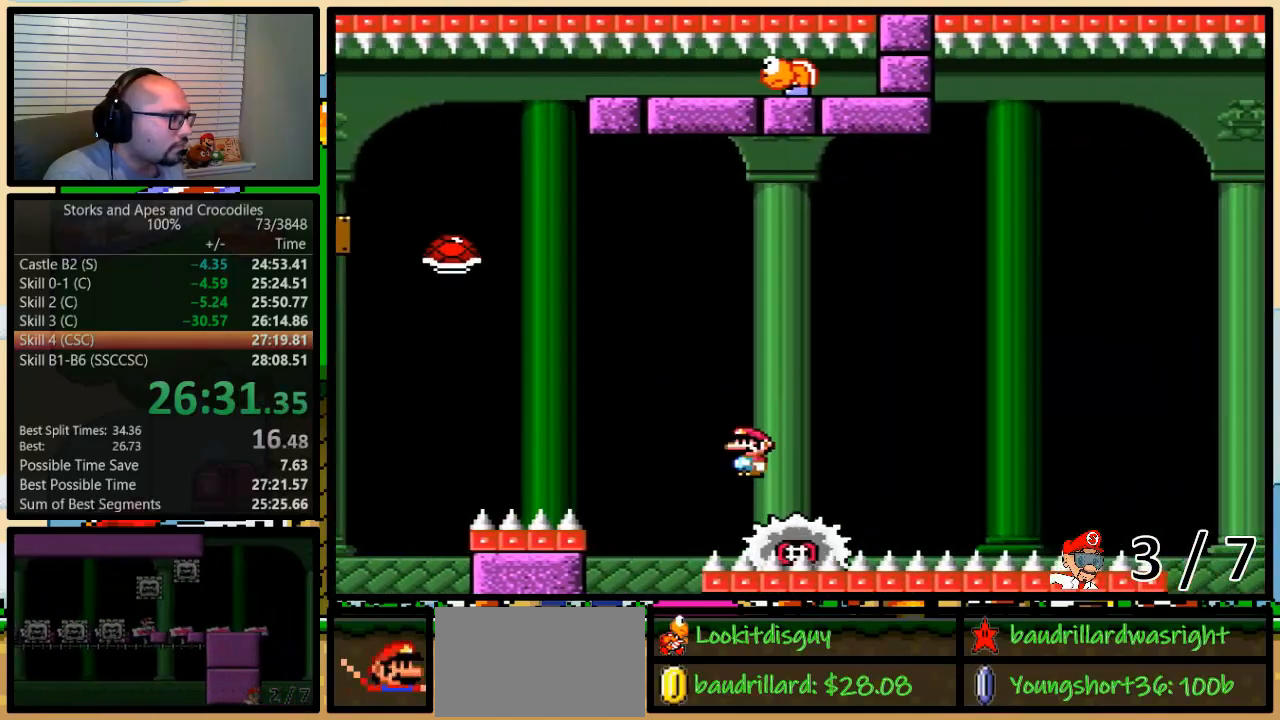
{"buttons": ["B", "Y"], "events": [[33, "DPAD_UP", "up"], [100, "DPAD_RIGHT", "up"], [183, "DPAD_RIGHT", "down"], [183, "DPAD_UP", "down"], [250, "B", "down"], [250, "X", "up"], [283, "A", "up"], [283, "Y", "down"], [317, "DPAD_RIGHT", "up"], [317, "DPAD_UP", "up"]]}
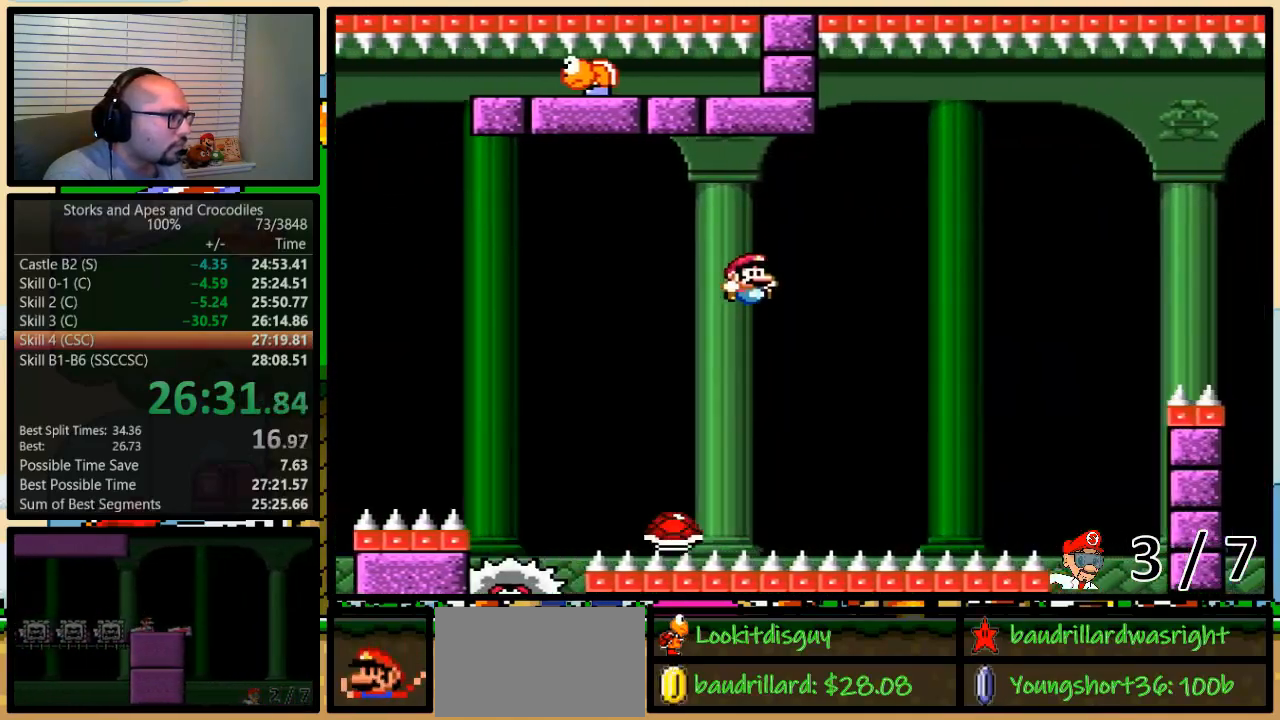
{"buttons": ["B", "Y", "DPAD_UP", "DPAD_RIGHT"], "events": [[100, "DPAD_RIGHT", "down"], [100, "DPAD_UP", "down"], [217, "B", "up"], [317, "B", "down"]]}
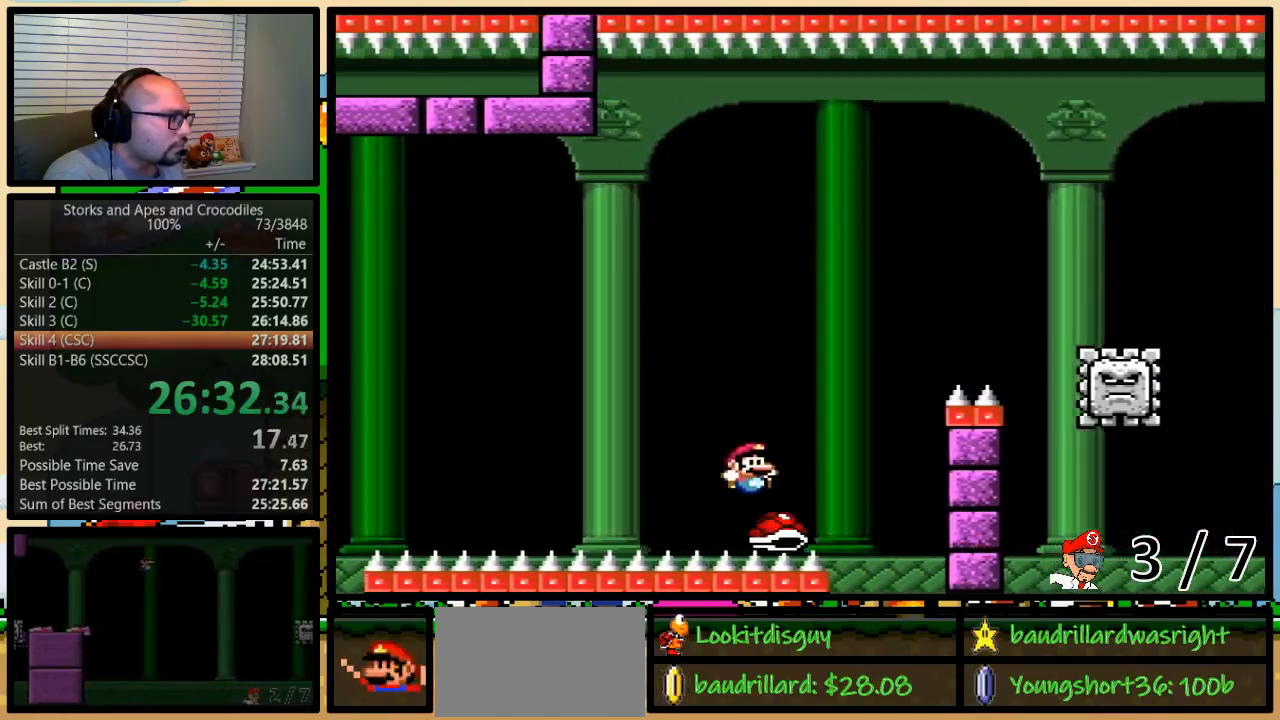
{"buttons": ["Y", "DPAD_UP", "DPAD_RIGHT"], "events": [[150, "DPAD_UP", "up"], [367, "B", "up"], [500, "DPAD_UP", "down"]]}
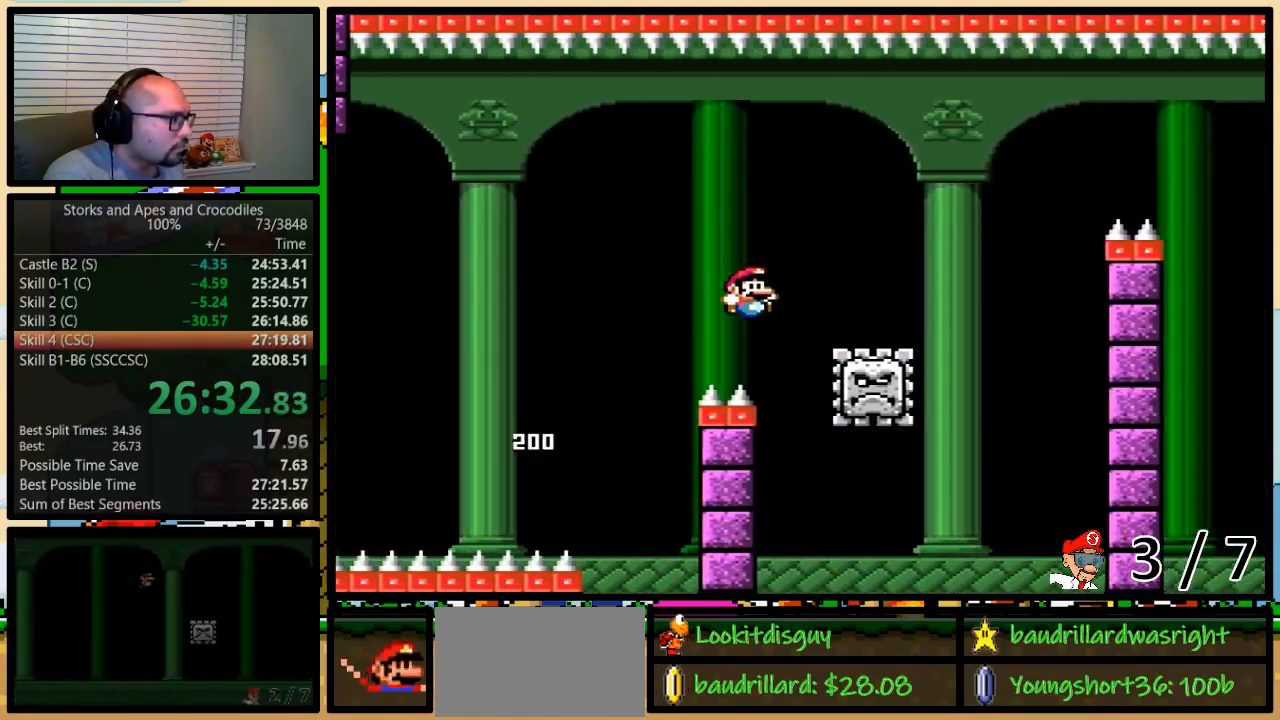
{"buttons": ["A", "Y", "DPAD_RIGHT"], "events": [[67, "A", "down"], [433, "DPAD_UP", "up"]]}
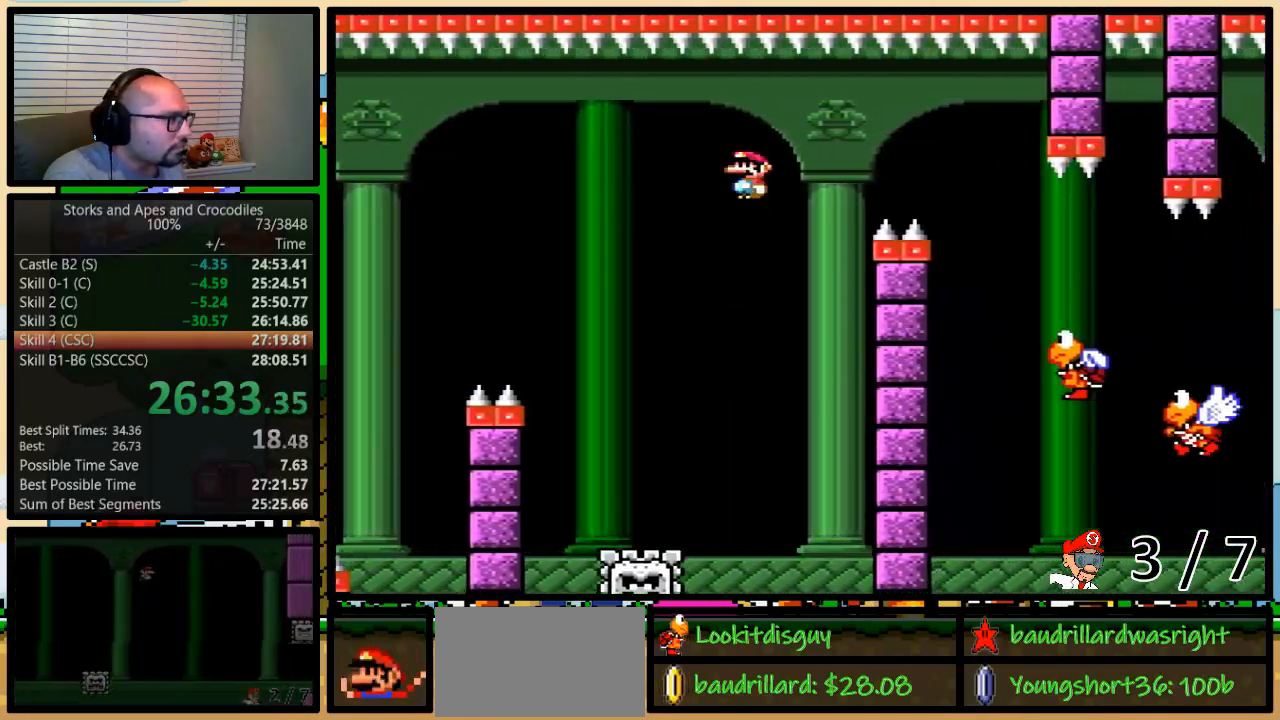
{"buttons": ["A", "Y", "DPAD_UP", "DPAD_RIGHT"], "events": [[150, "DPAD_UP", "down"]]}
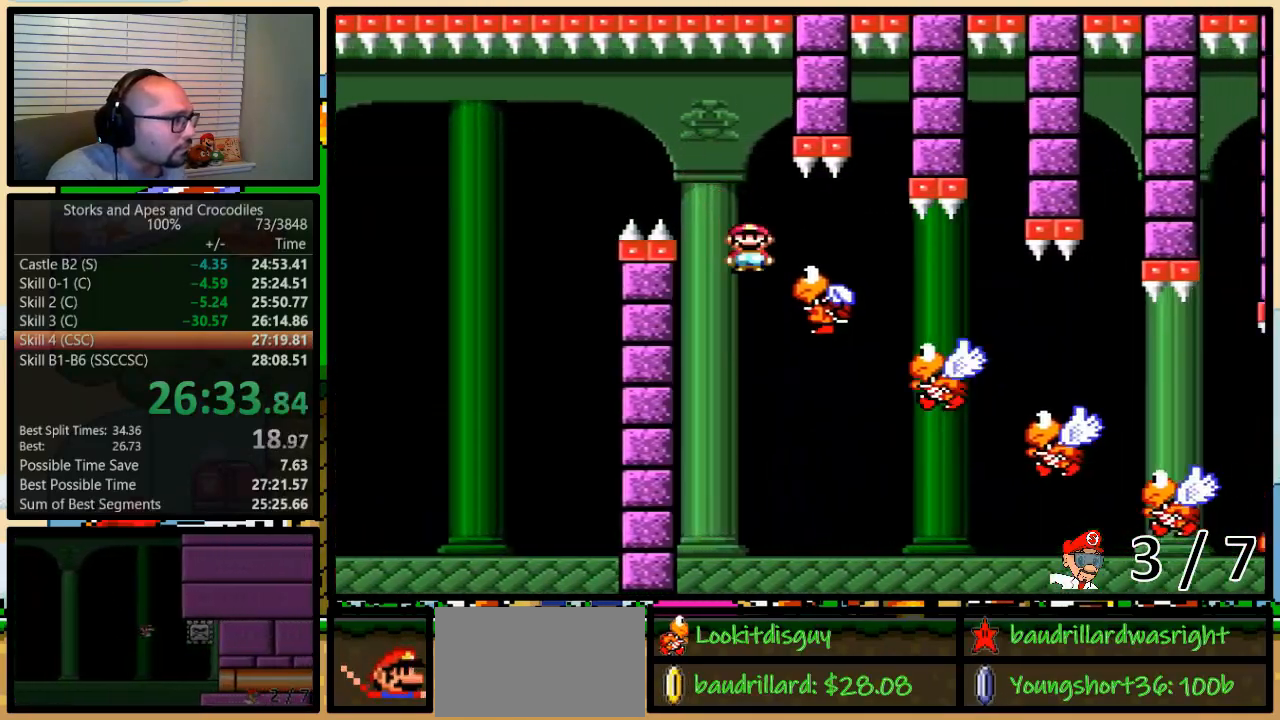
{"buttons": ["A", "Y", "DPAD_RIGHT"], "events": [[283, "DPAD_UP", "up"]]}
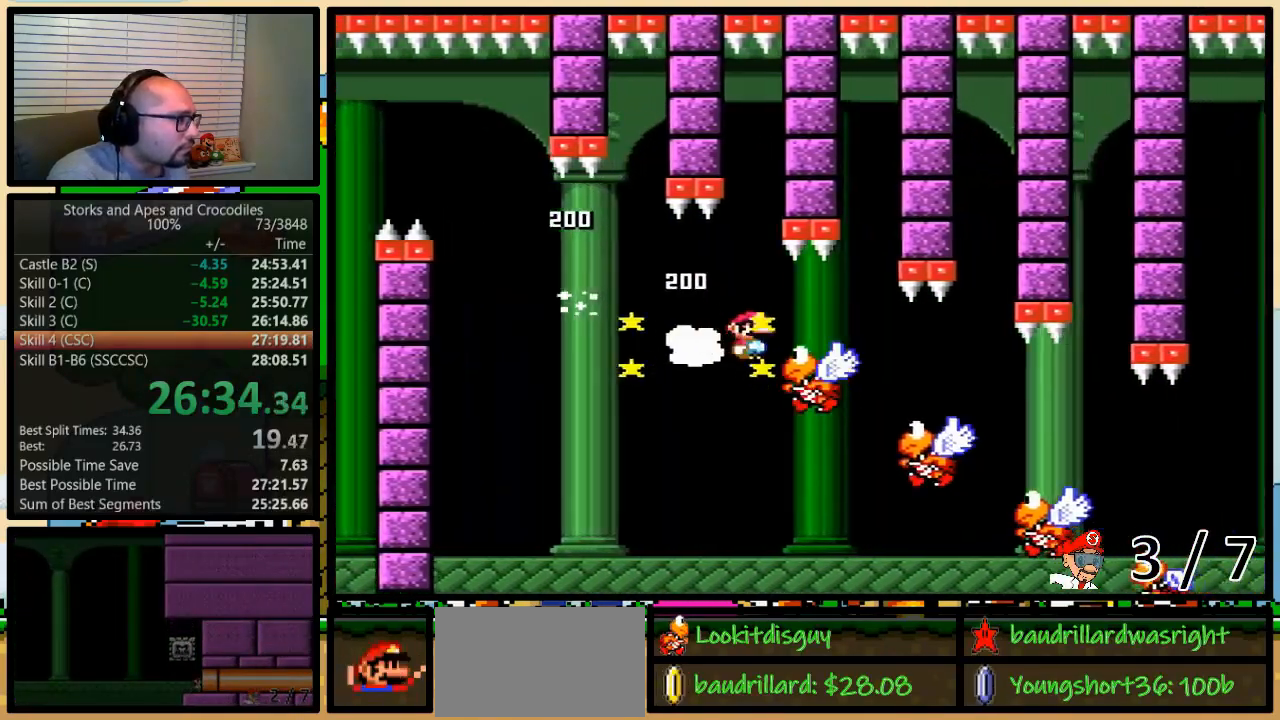
{"buttons": ["A", "Y", "DPAD_UP", "DPAD_RIGHT"], "events": [[50, "DPAD_UP", "down"]]}
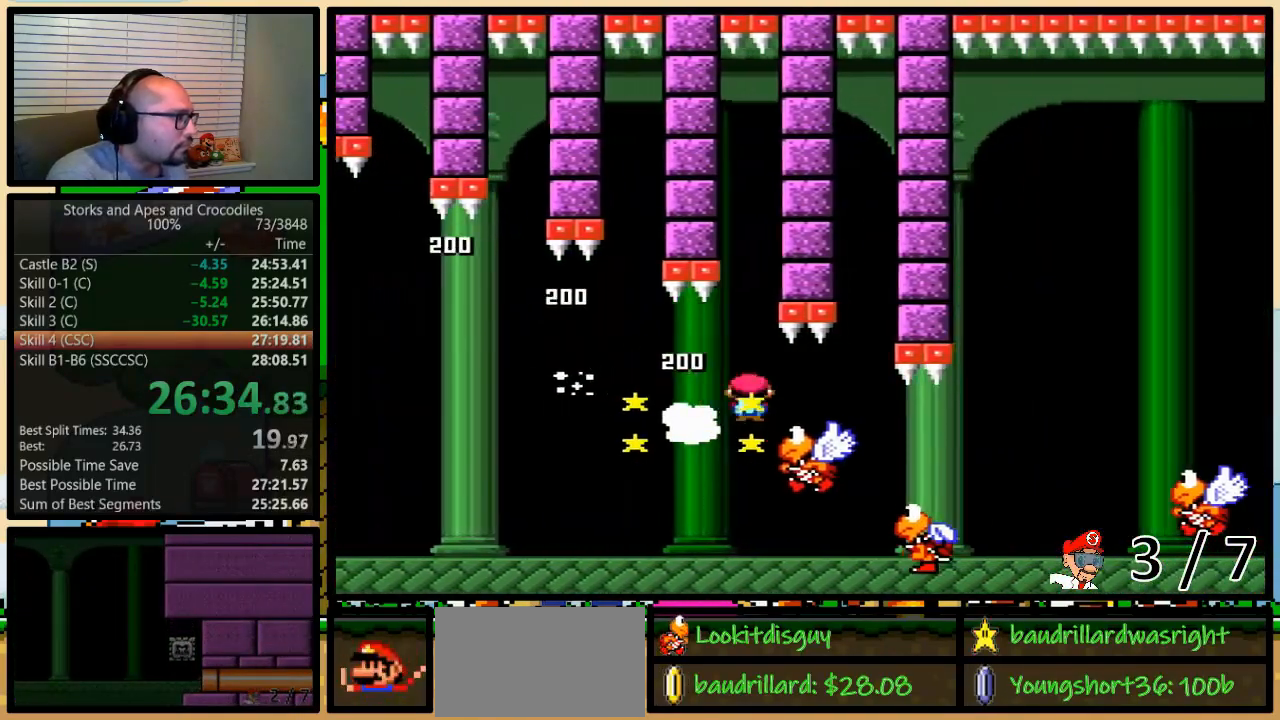
{"buttons": ["B", "Y", "DPAD_UP", "DPAD_RIGHT"], "events": [[317, "DPAD_UP", "up"], [400, "DPAD_UP", "down"], [433, "B", "down"], [500, "A", "up"]]}
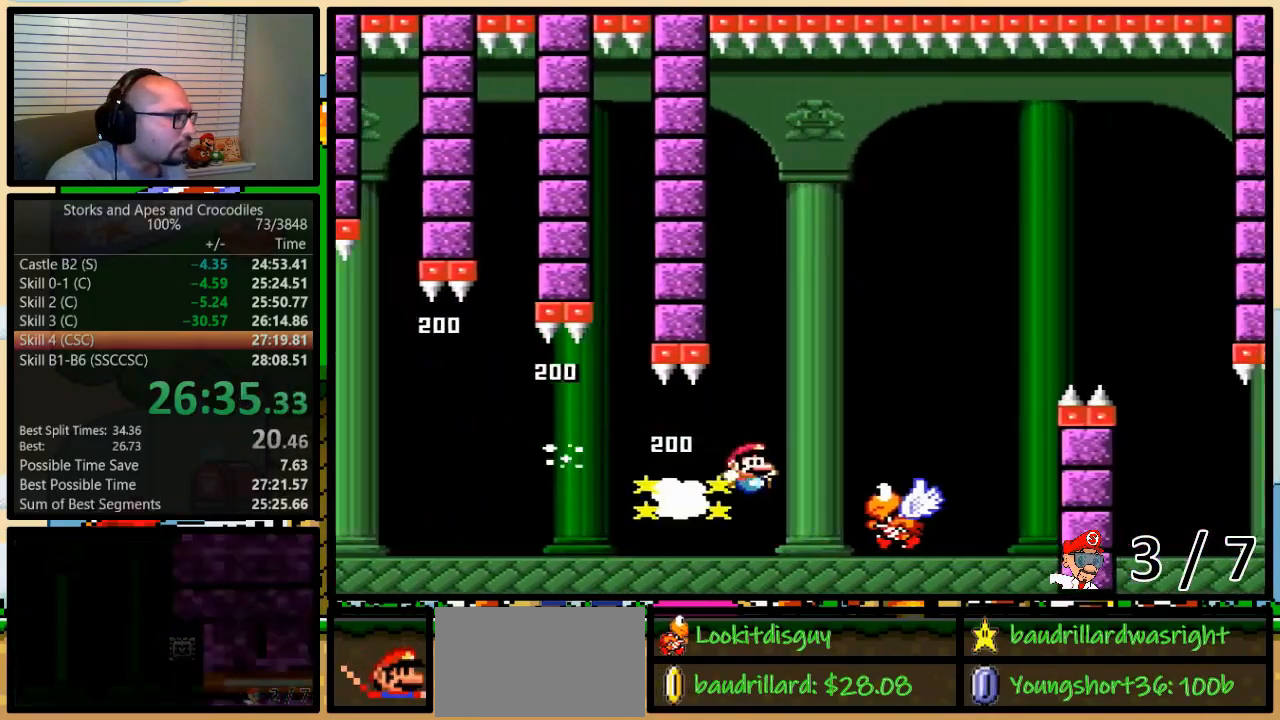
{"buttons": ["B", "Y", "DPAD_RIGHT"], "events": [[467, "DPAD_UP", "up"]]}
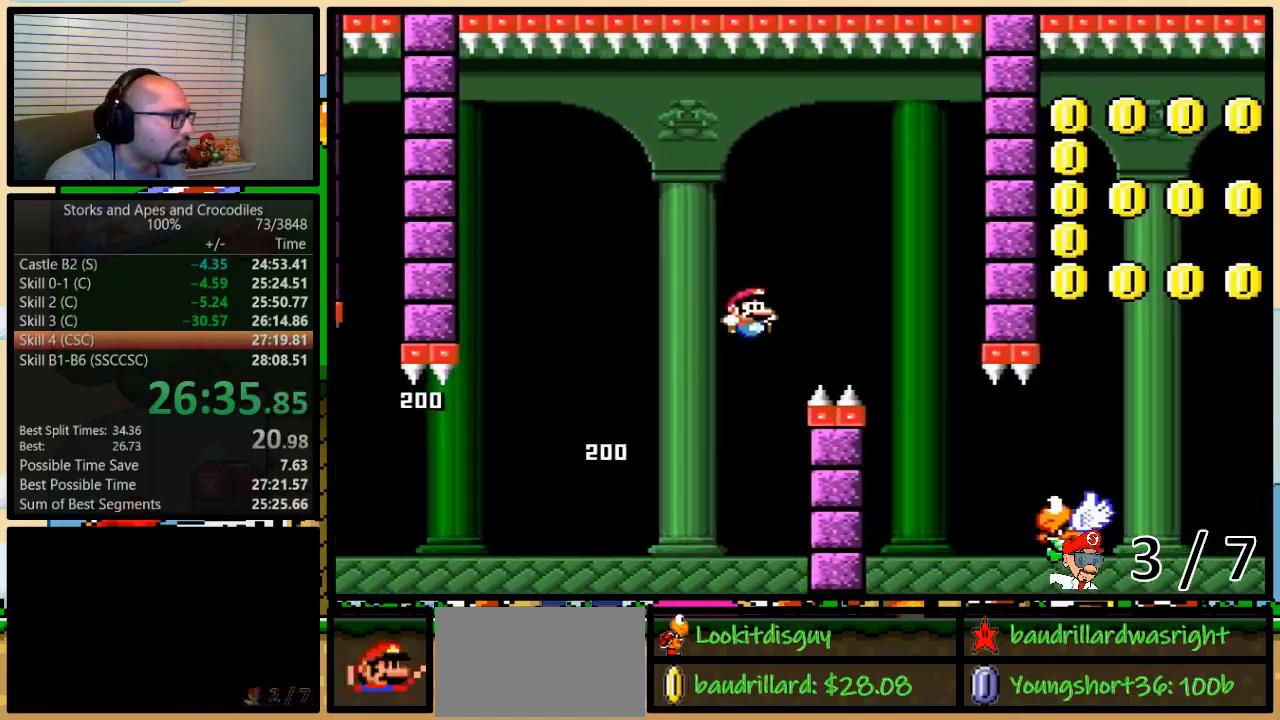
{"buttons": ["B", "Y", "DPAD_UP", "DPAD_RIGHT"], "events": [[117, "B", "up"], [317, "DPAD_UP", "down"], [350, "B", "down"]]}
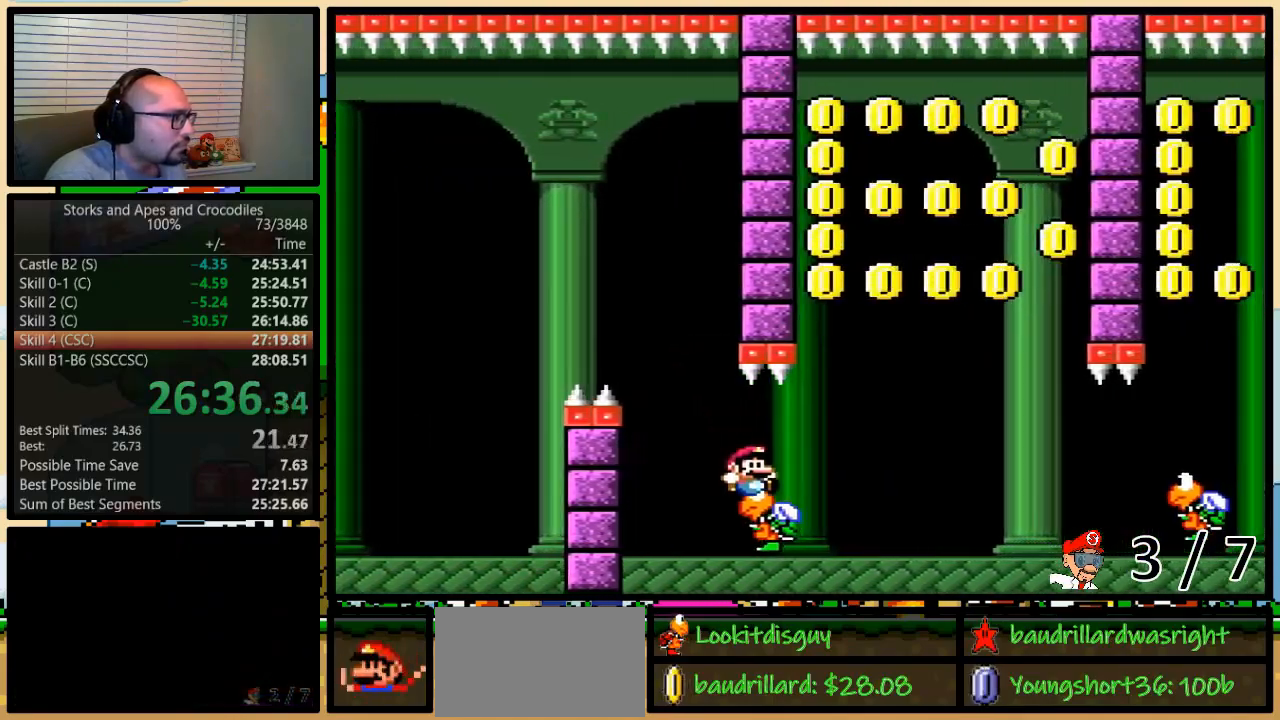
{"buttons": ["Y", "DPAD_RIGHT"], "events": [[150, "DPAD_UP", "up"], [200, "B", "up"], [283, "B", "down"], [400, "B", "up"]]}
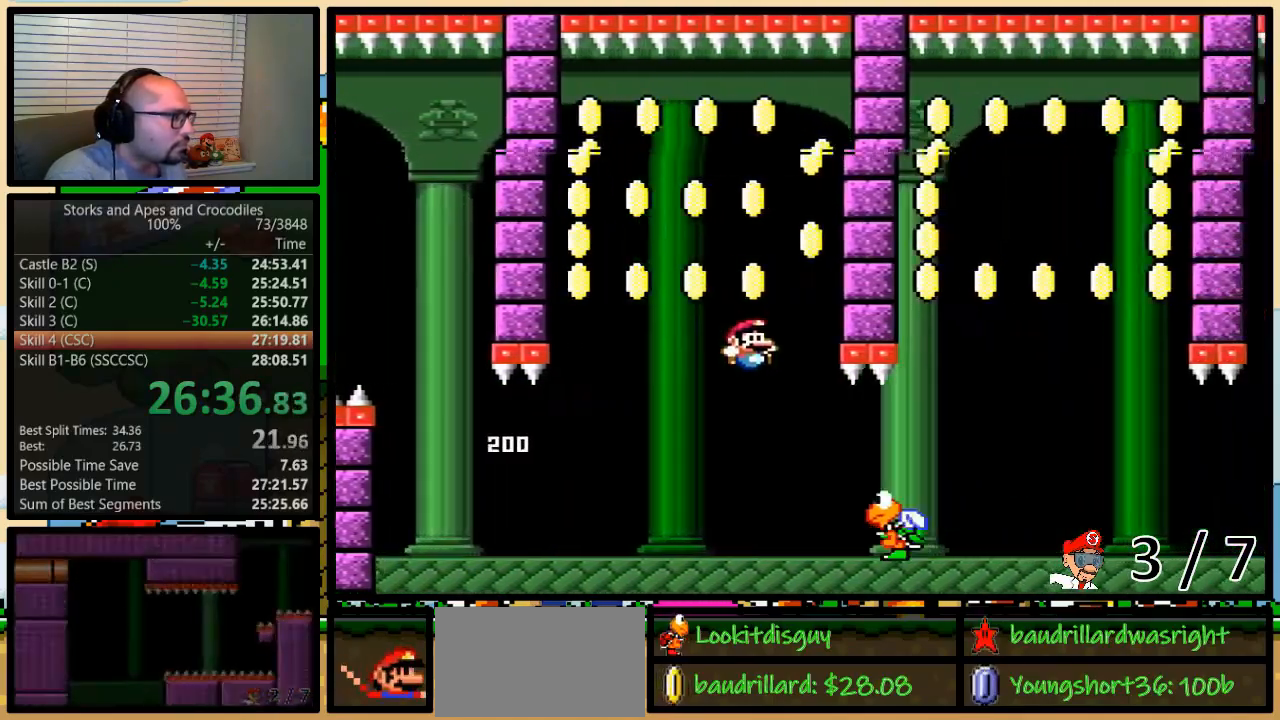
{"buttons": ["B", "Y", "DPAD_RIGHT"], "events": [[100, "DPAD_UP", "down"], [183, "B", "down"], [333, "DPAD_UP", "up"], [400, "B", "up"], [500, "B", "down"]]}
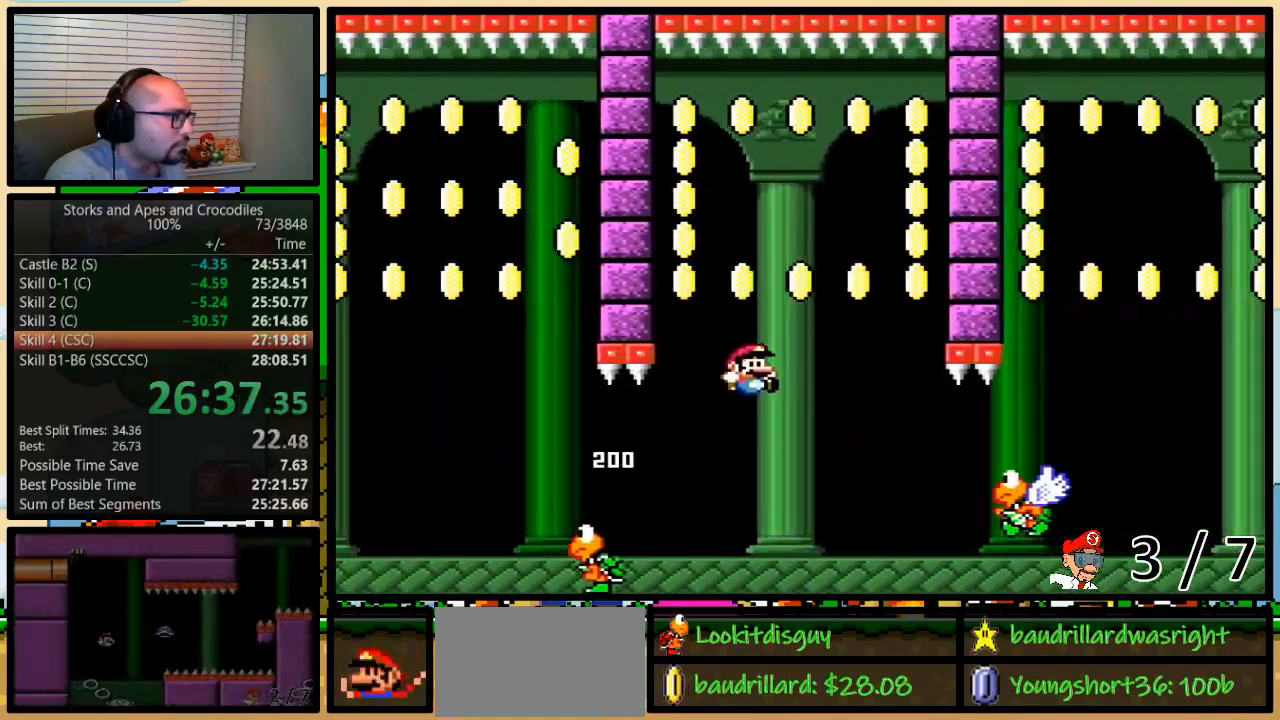
{"buttons": ["B", "Y", "DPAD_UP", "DPAD_RIGHT"], "events": [[150, "B", "up"], [317, "DPAD_UP", "down"], [367, "B", "down"]]}
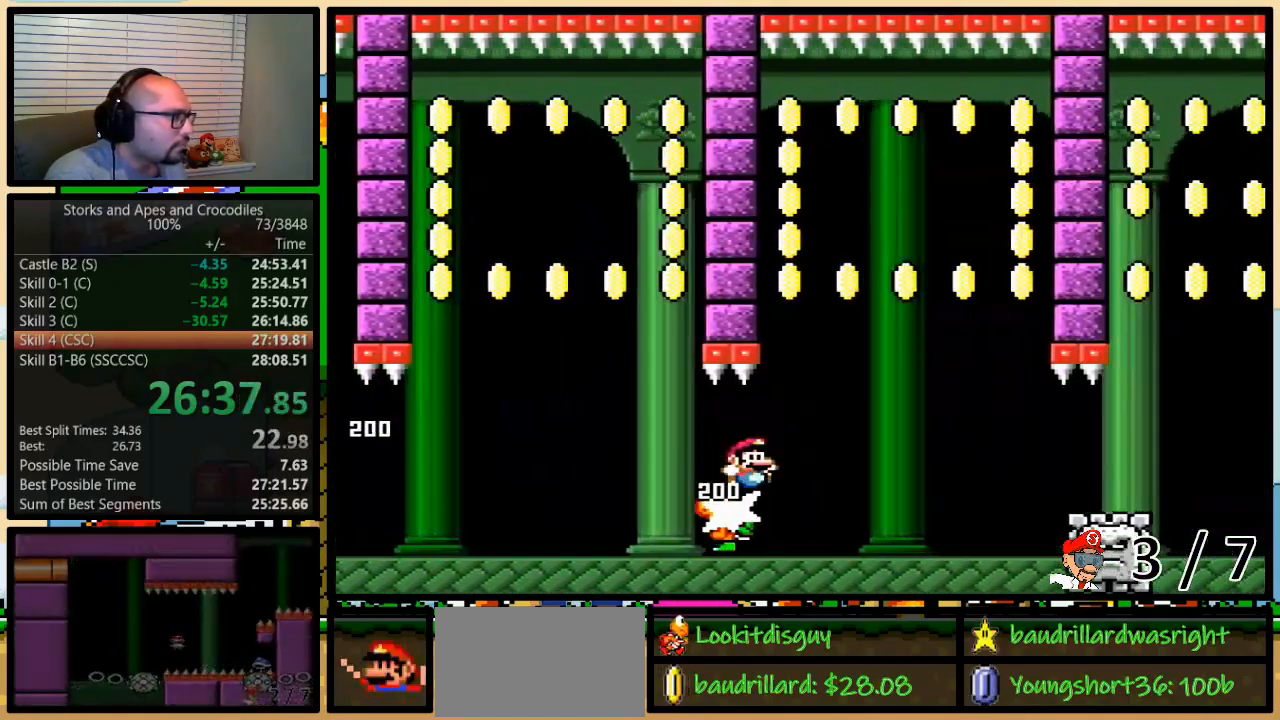
{"buttons": ["Y", "DPAD_UP", "DPAD_RIGHT"], "events": [[33, "DPAD_UP", "up"], [83, "B", "up"], [183, "A", "down"], [250, "A", "up"], [283, "DPAD_UP", "down"], [350, "DPAD_UP", "up"], [400, "DPAD_UP", "down"]]}
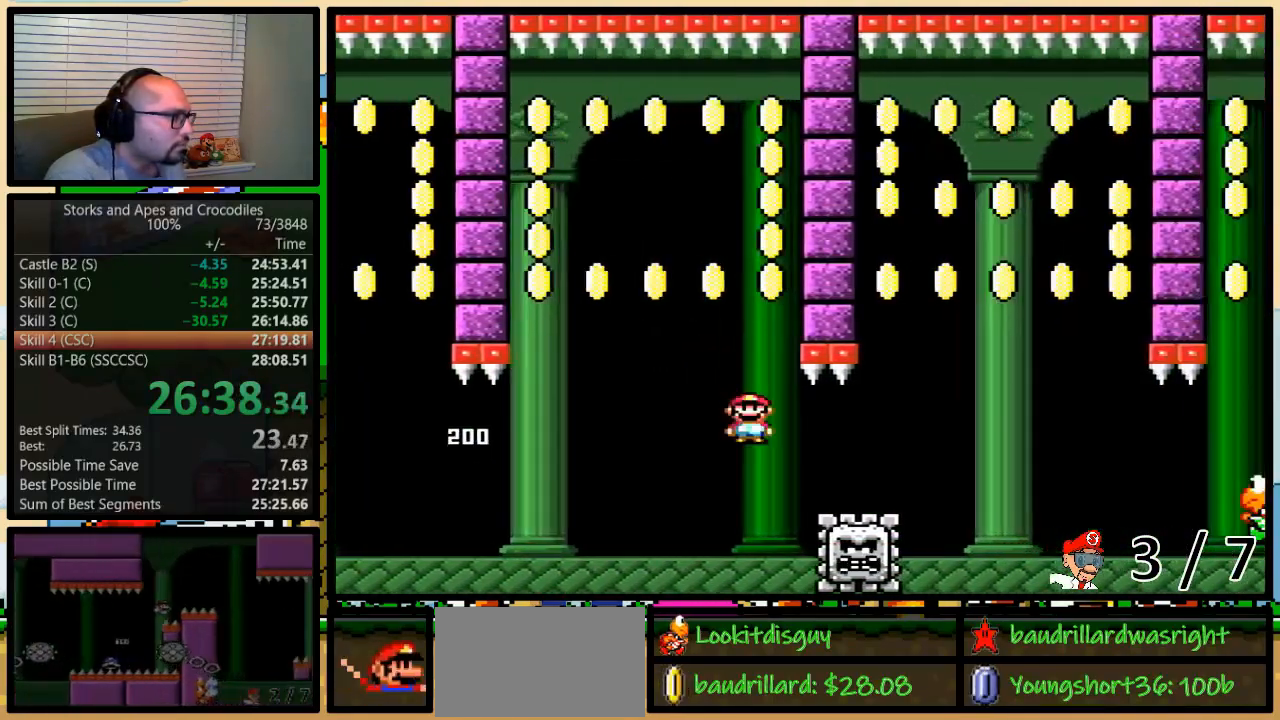
{"buttons": ["B", "Y", "DPAD_UP", "DPAD_RIGHT"], "events": [[83, "A", "down"], [317, "A", "up"], [400, "B", "down"], [433, "DPAD_UP", "up"], [467, "DPAD_UP", "down"]]}
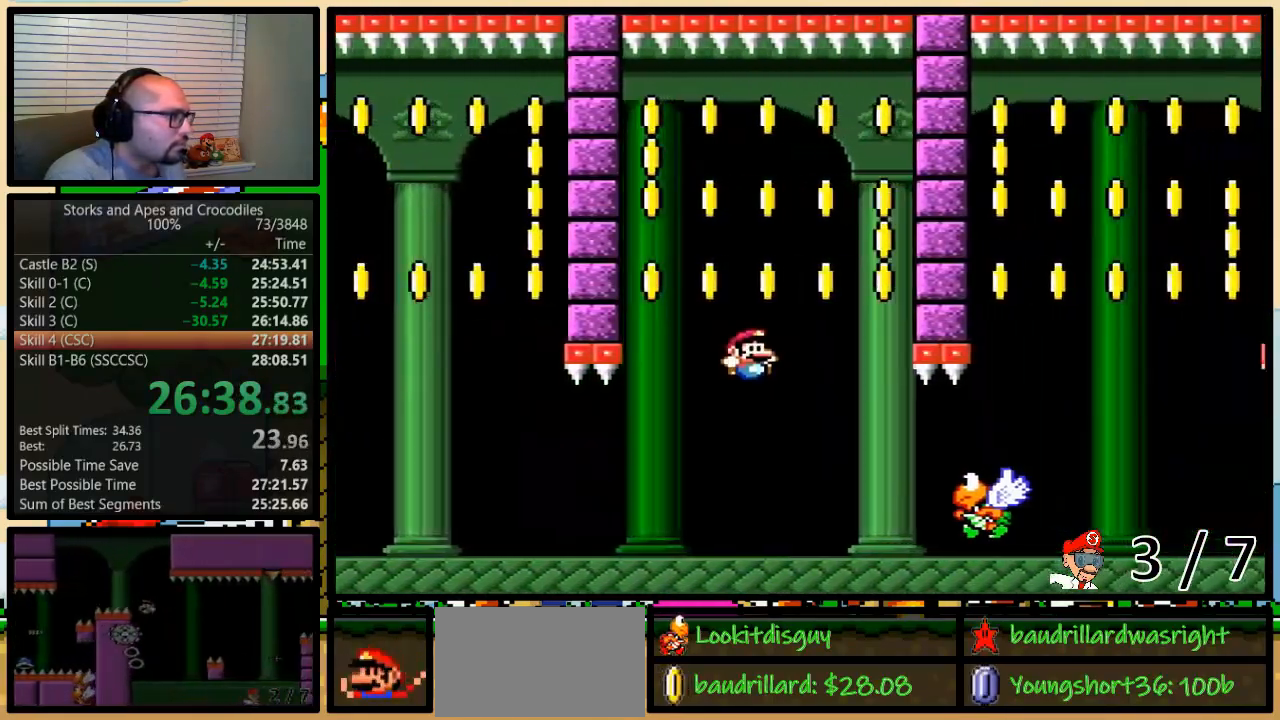
{"buttons": ["B", "Y", "DPAD_UP", "DPAD_RIGHT"], "events": [[33, "DPAD_UP", "up"], [50, "B", "up"], [117, "DPAD_UP", "down"], [150, "DPAD_UP", "up"], [183, "DPAD_UP", "down"], [283, "B", "down"]]}